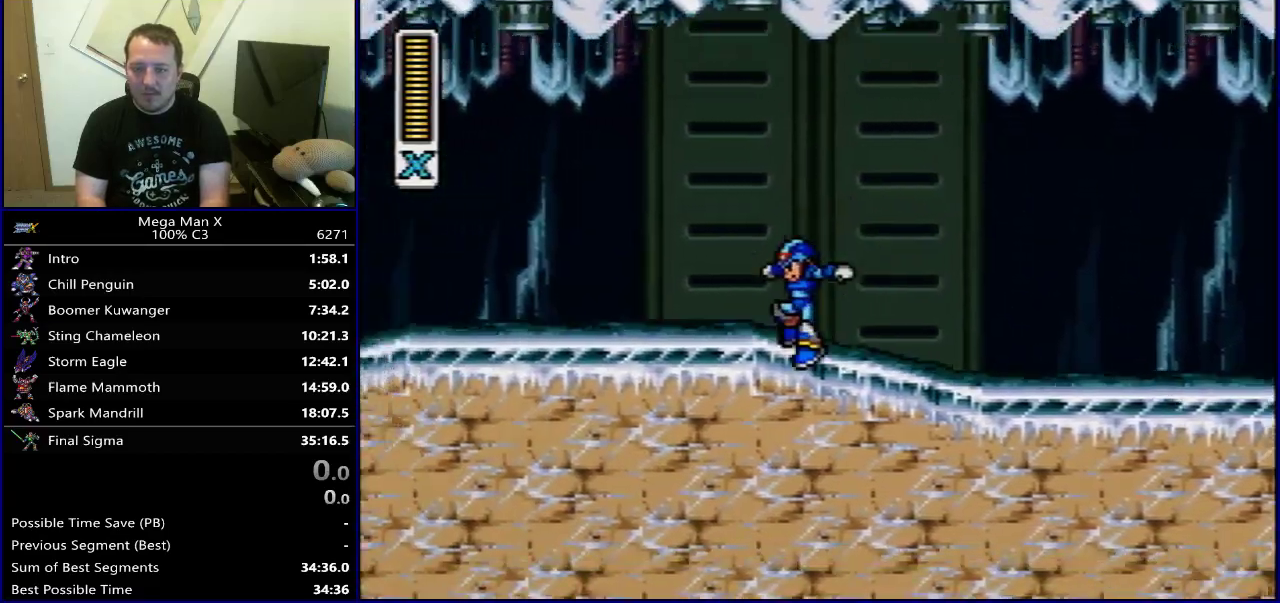
Gameplay with a controller (Nintendo layout); each line is a JSON object with the inputs held at the frame after it (dt_ms = milliseconds from this image to that frame). "events" lists button and stick changes between this image and that frame as [ms after this image, input, new state], when the widget could be followed in between. Not read: L3 R3.
{"dt_ms": 400, "buttons": ["B", "DPAD_LEFT"], "events": [[317, "B", "down"]]}
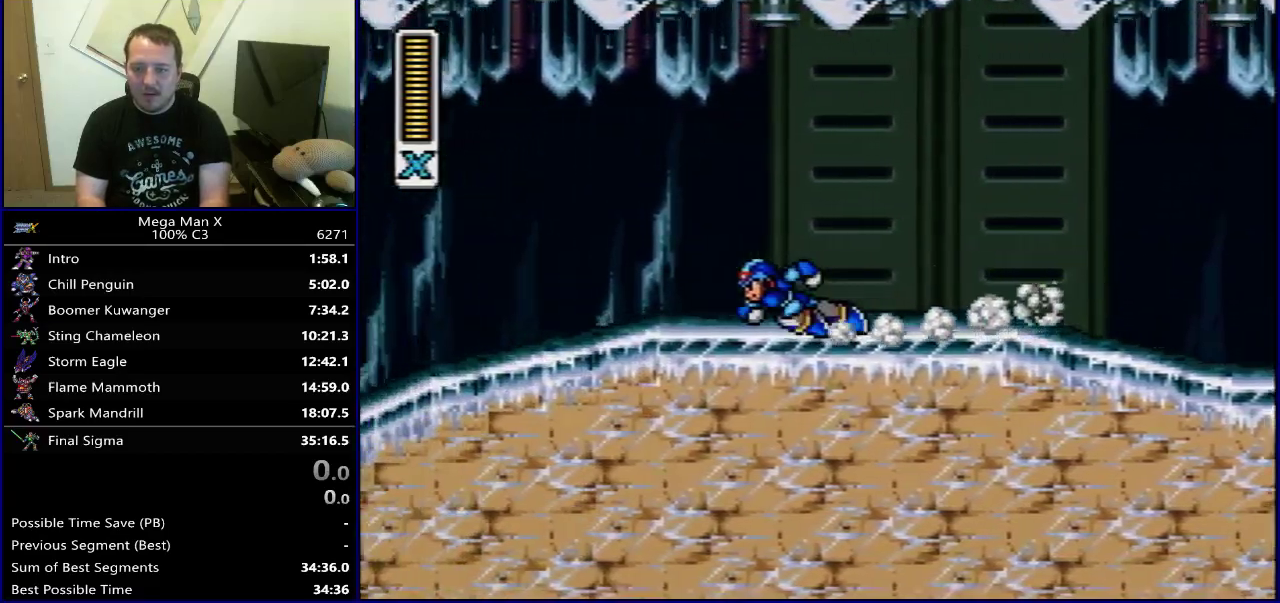
{"dt_ms": 800, "buttons": ["DPAD_RIGHT"], "events": [[267, "B", "up"], [700, "DPAD_LEFT", "up"], [717, "DPAD_RIGHT", "down"]]}
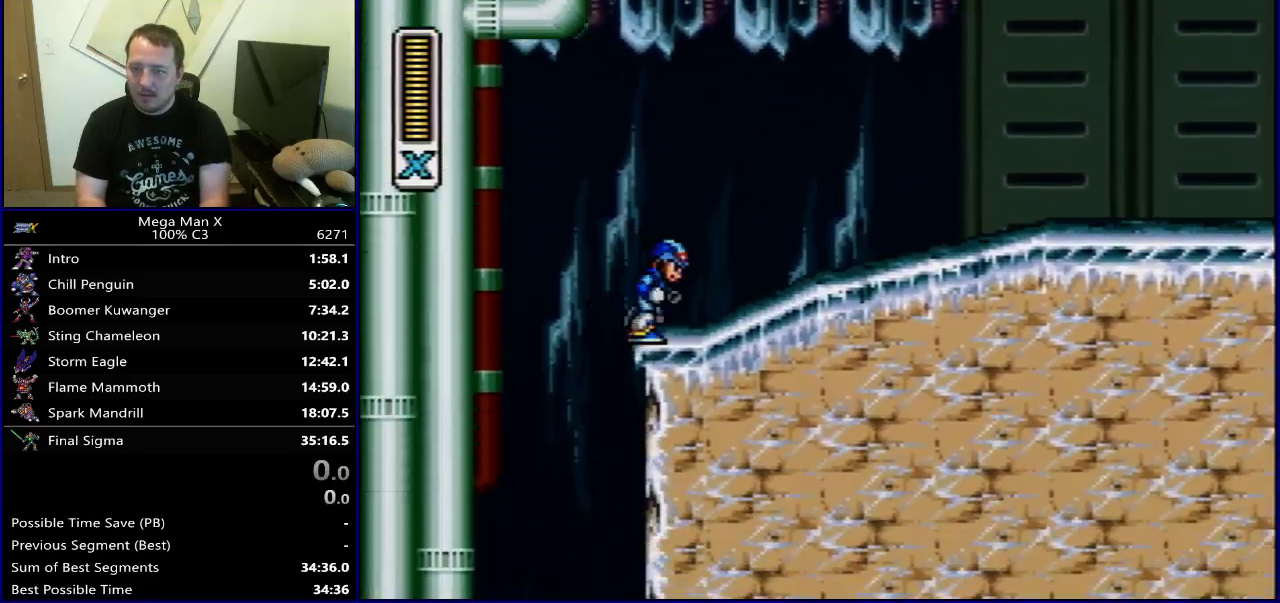
{"dt_ms": 300, "buttons": ["DPAD_RIGHT"], "events": []}
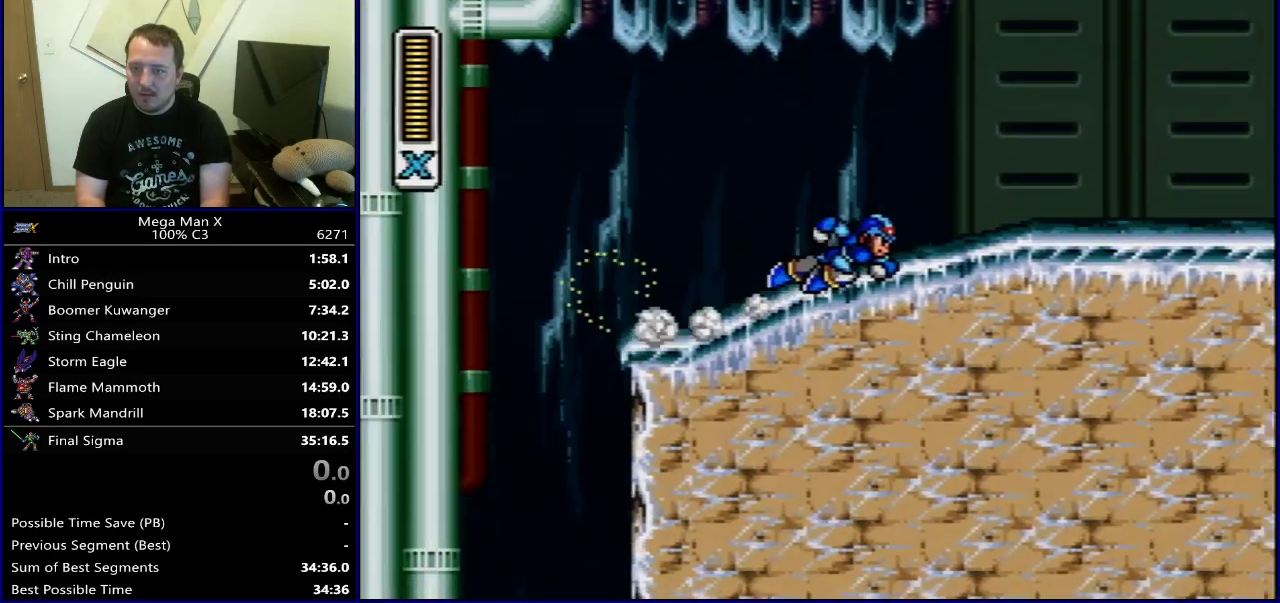
{"dt_ms": 500, "buttons": ["B", "DPAD_RIGHT"], "events": [[17, "B", "down"]]}
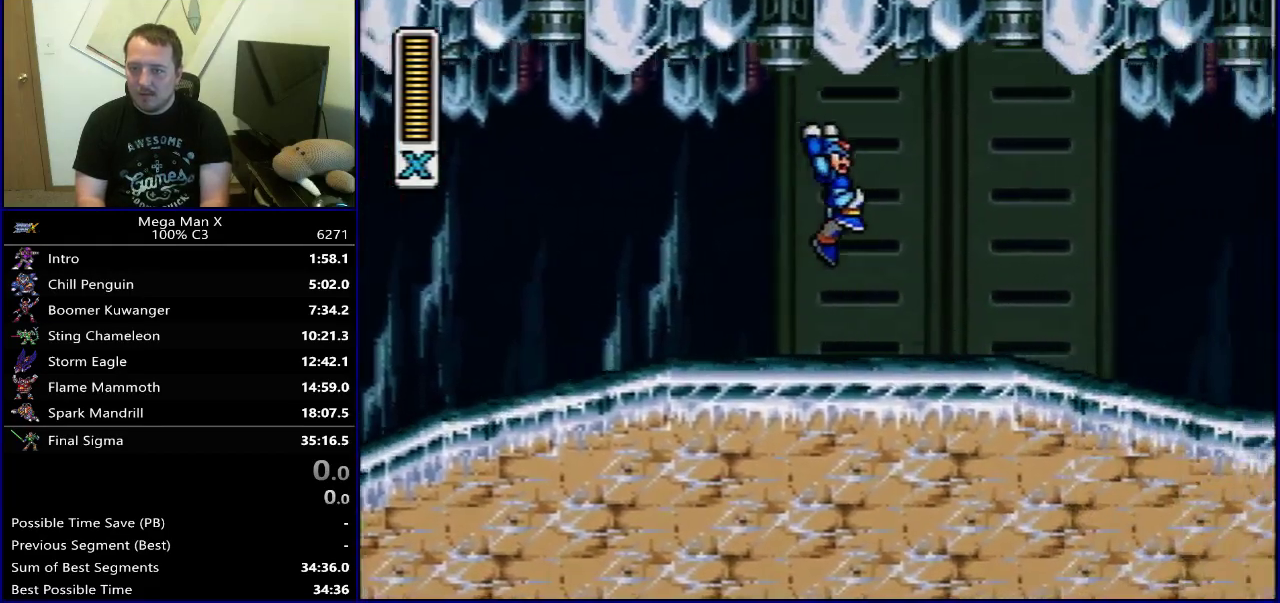
{"dt_ms": 300, "buttons": ["DPAD_RIGHT"], "events": [[67, "B", "up"]]}
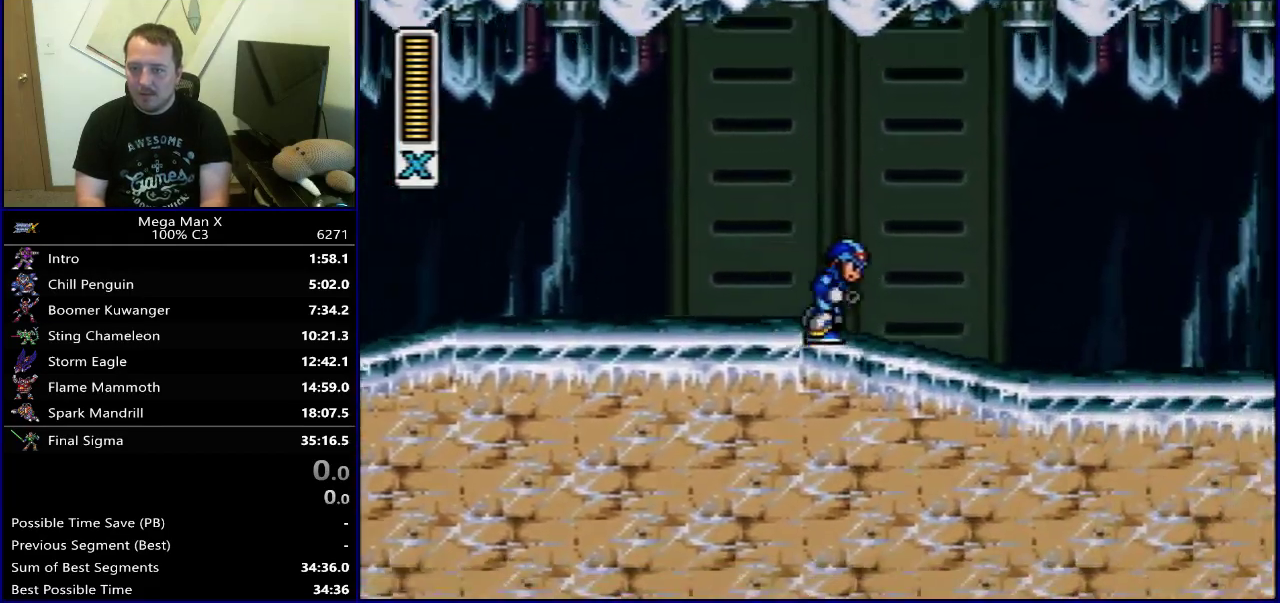
{"dt_ms": 700, "buttons": ["B", "DPAD_RIGHT"], "events": [[383, "B", "down"]]}
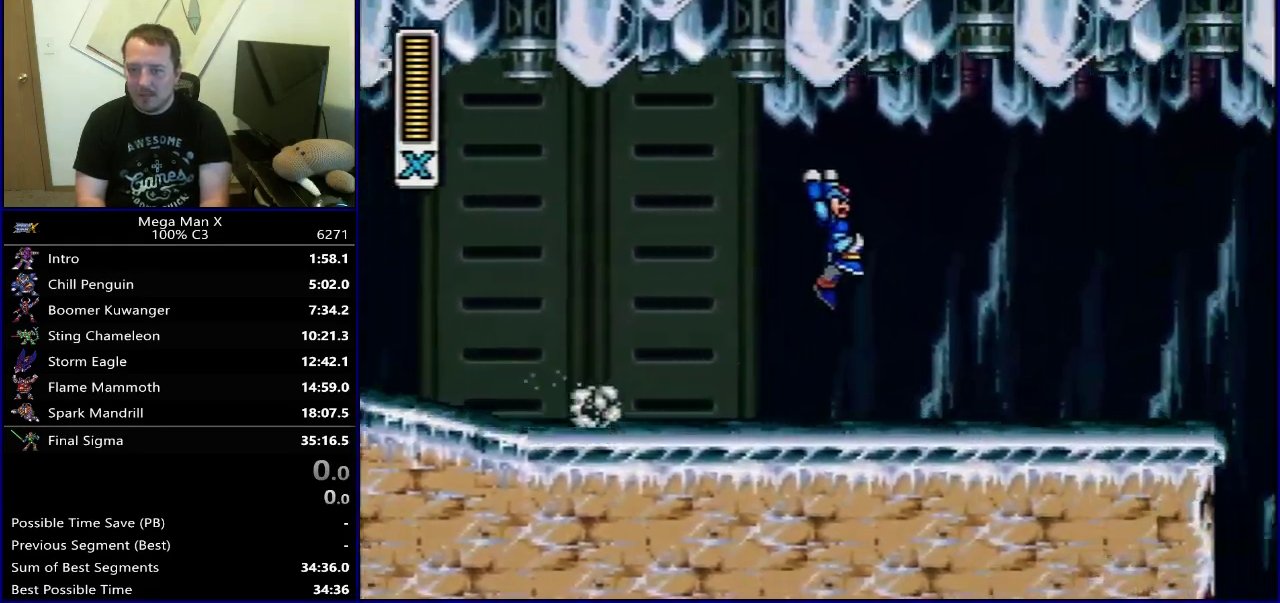
{"dt_ms": 500, "buttons": ["DPAD_LEFT"], "events": [[167, "B", "up"], [483, "DPAD_LEFT", "down"], [483, "DPAD_RIGHT", "up"]]}
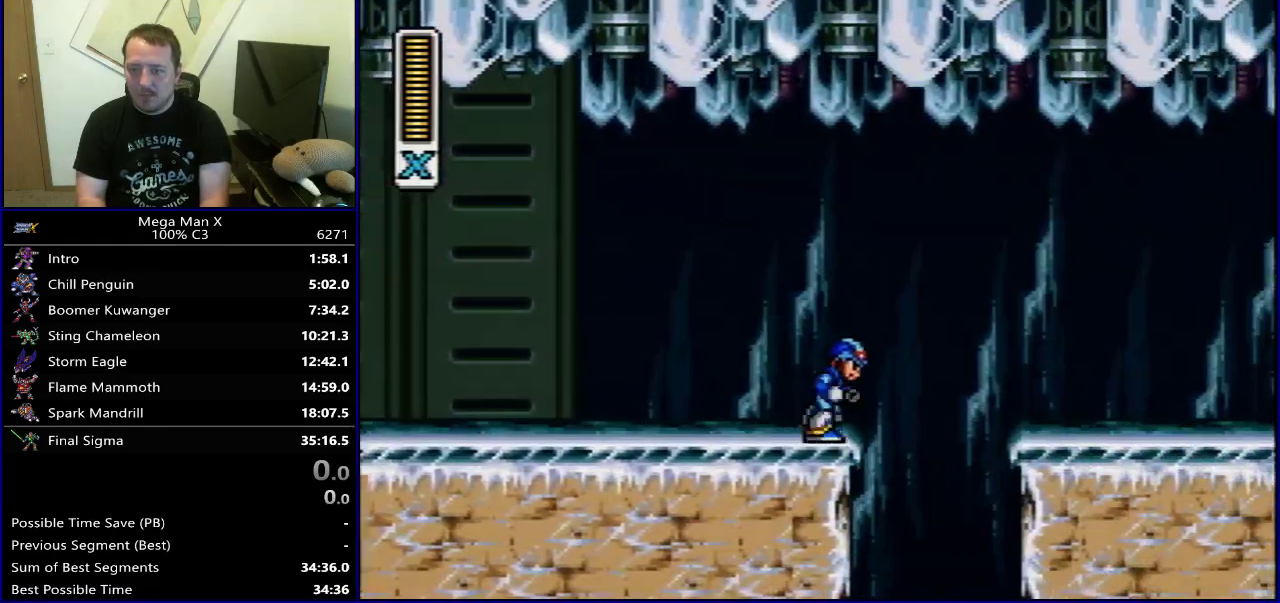
{"dt_ms": 500, "buttons": ["DPAD_LEFT"], "events": []}
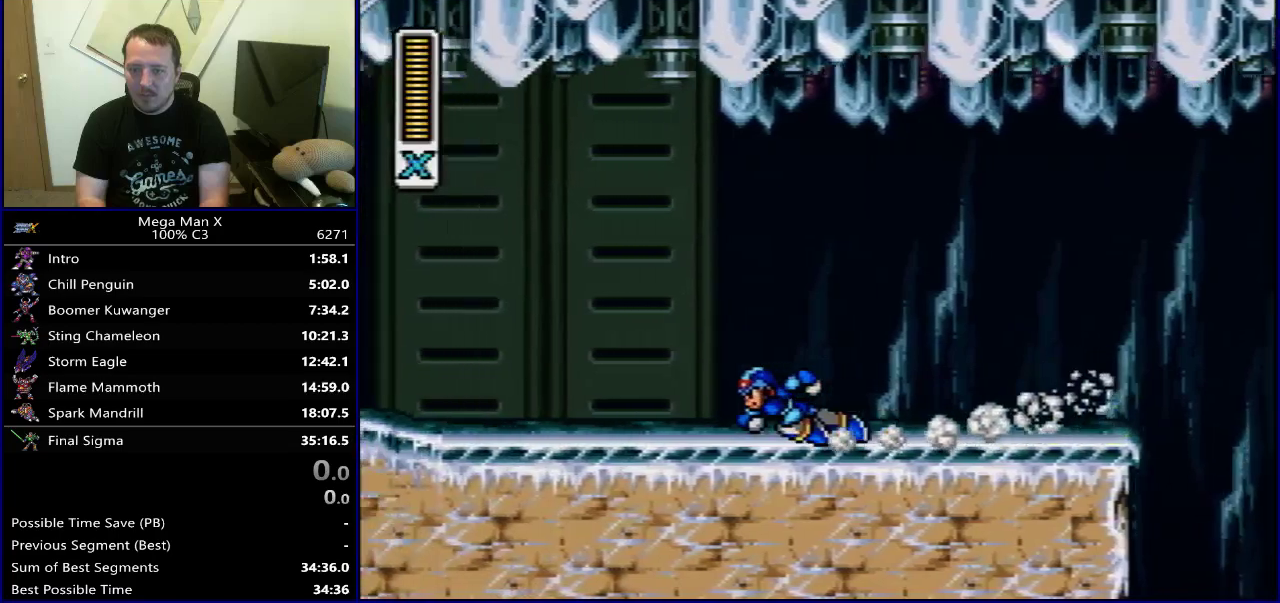
{"dt_ms": 700, "buttons": ["DPAD_LEFT"], "events": [[50, "B", "down"], [617, "B", "up"]]}
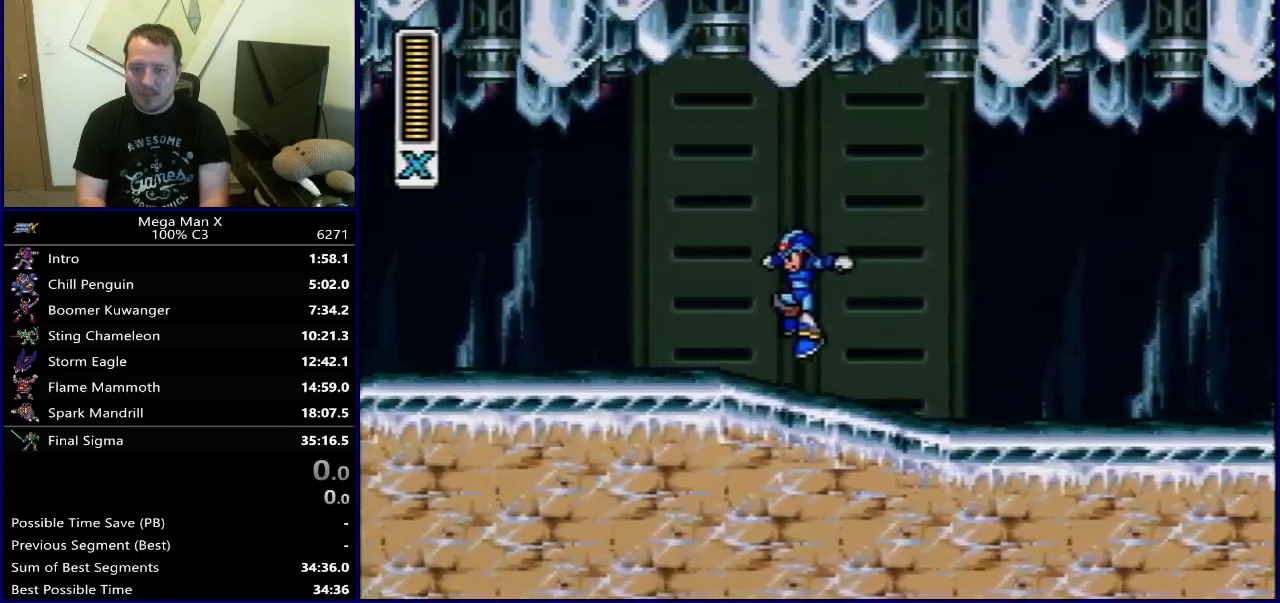
{"dt_ms": 300, "buttons": ["DPAD_LEFT"], "events": []}
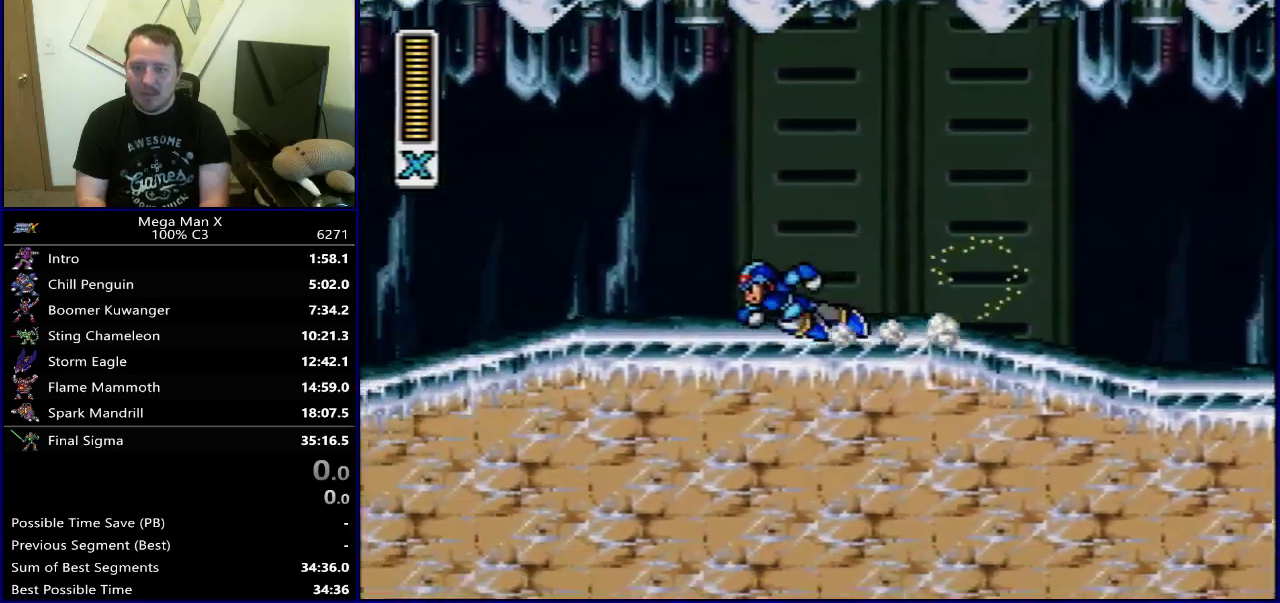
{"dt_ms": 300, "buttons": ["B", "DPAD_LEFT"], "events": [[300, "B", "down"]]}
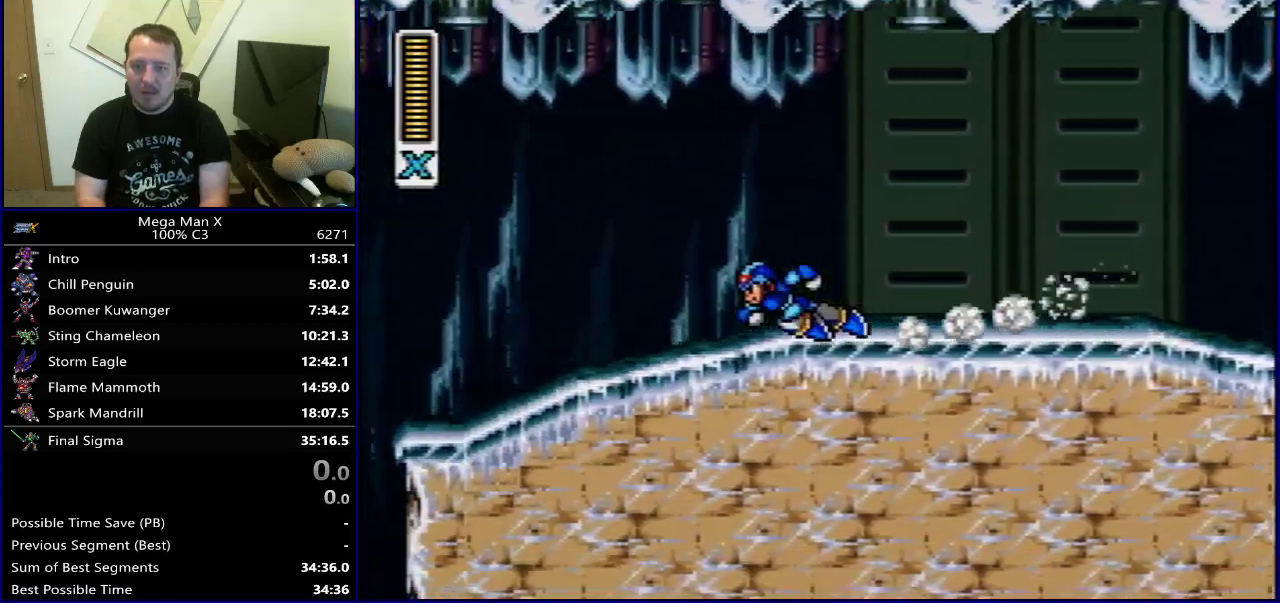
{"dt_ms": 700, "buttons": ["DPAD_RIGHT"], "events": [[283, "B", "up"], [500, "DPAD_LEFT", "up"], [633, "DPAD_RIGHT", "down"]]}
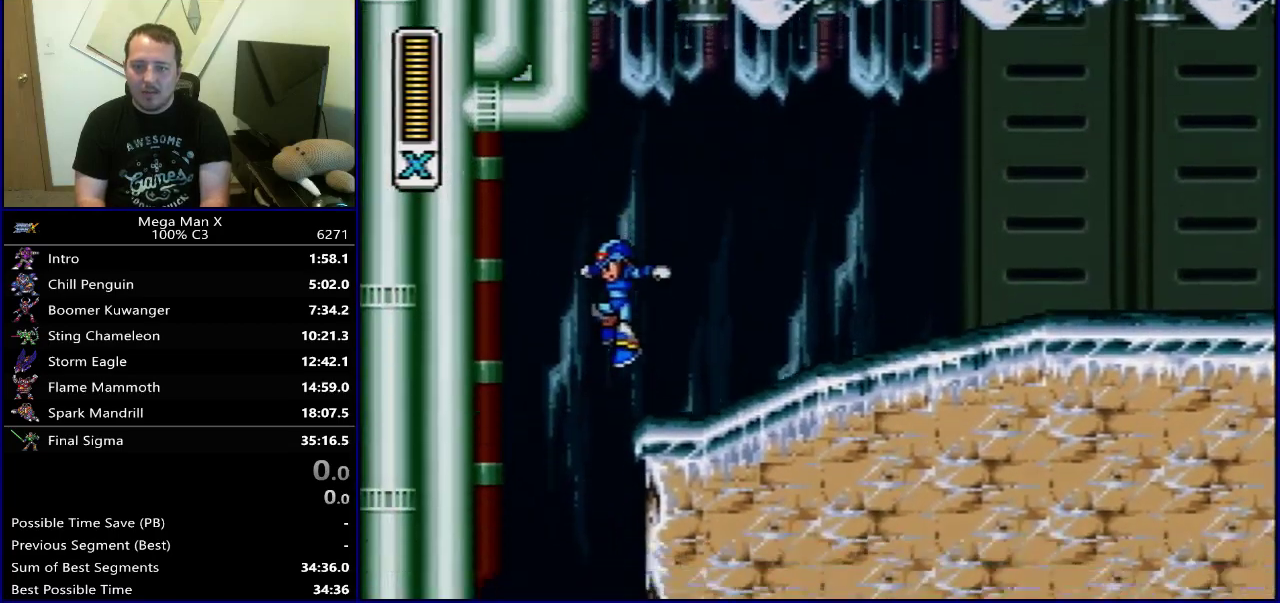
{"dt_ms": 500, "buttons": [], "events": [[67, "DPAD_RIGHT", "up"]]}
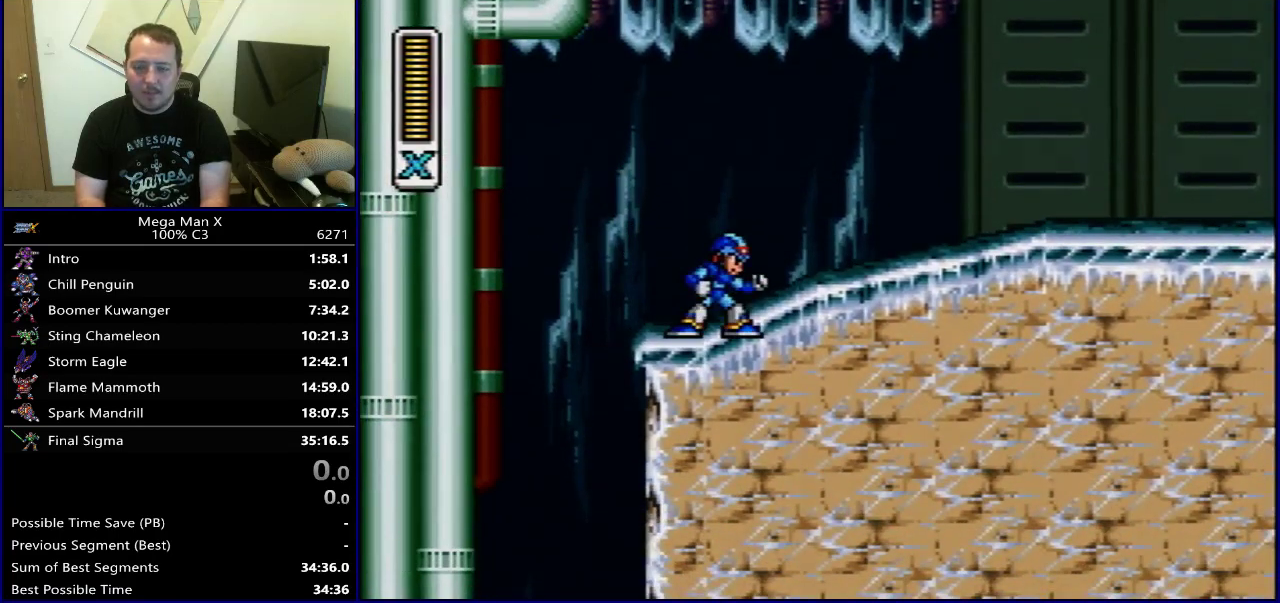
{"dt_ms": 500, "buttons": [], "events": []}
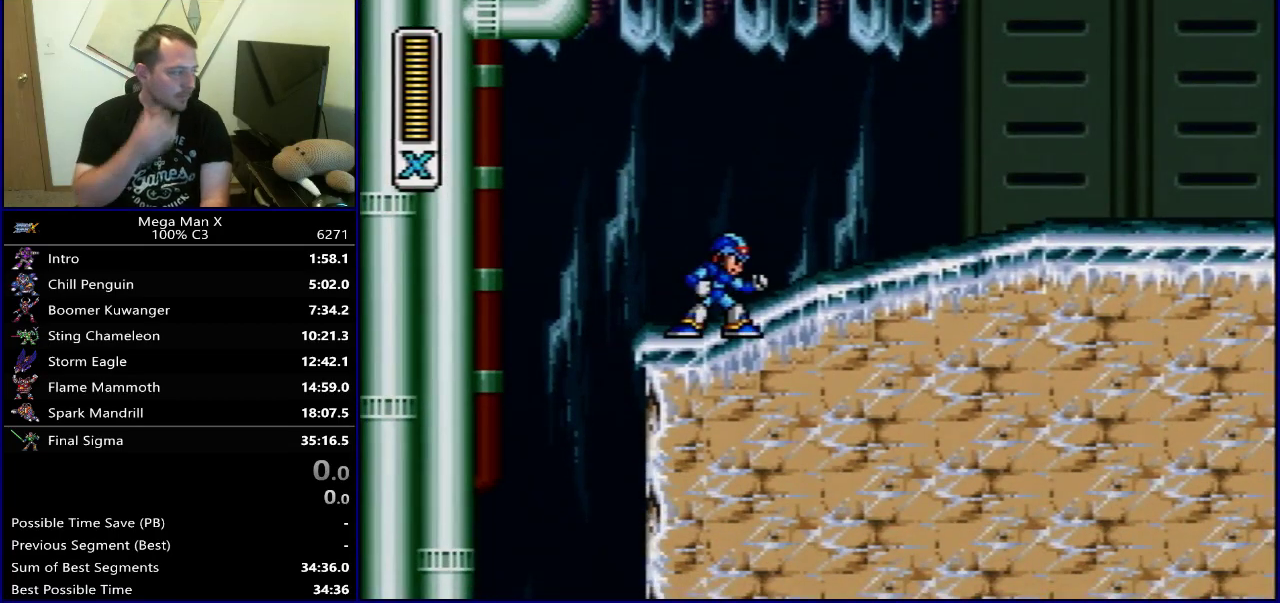
{"dt_ms": 500, "buttons": [], "events": []}
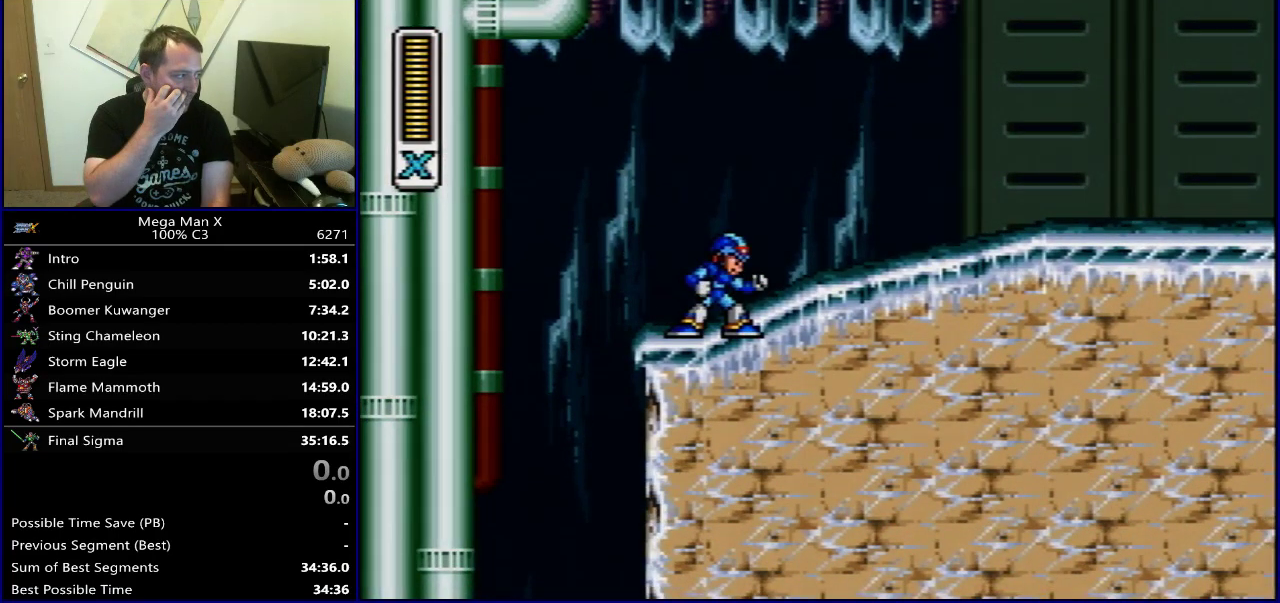
{"dt_ms": 500, "buttons": [], "events": []}
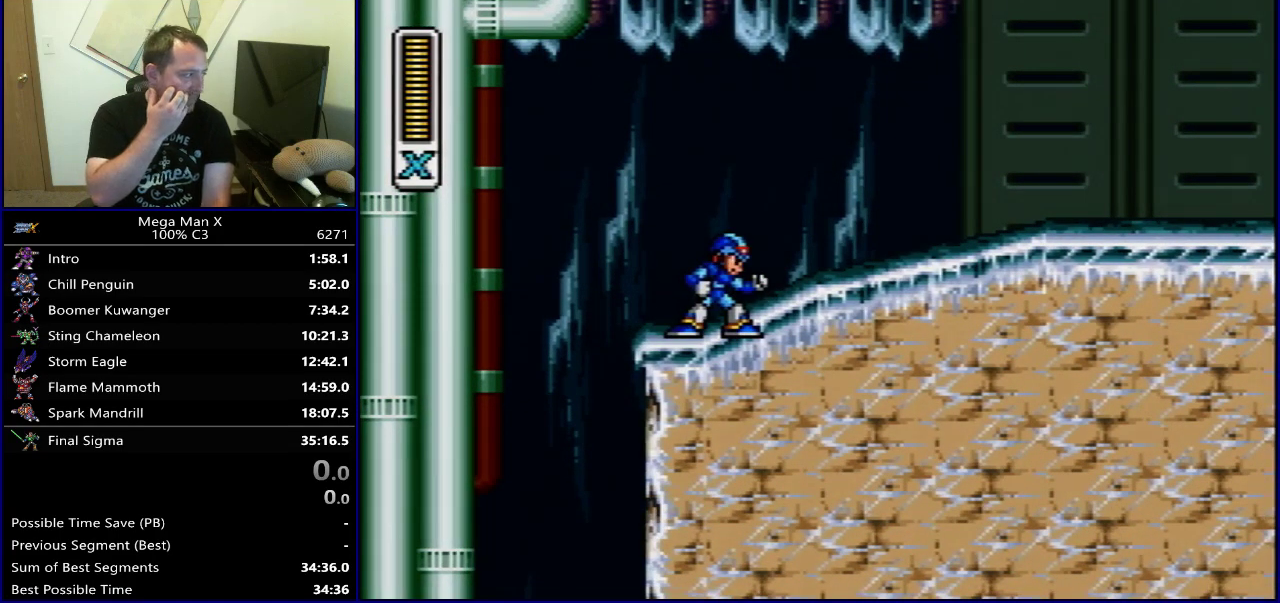
{"dt_ms": 500, "buttons": [], "events": []}
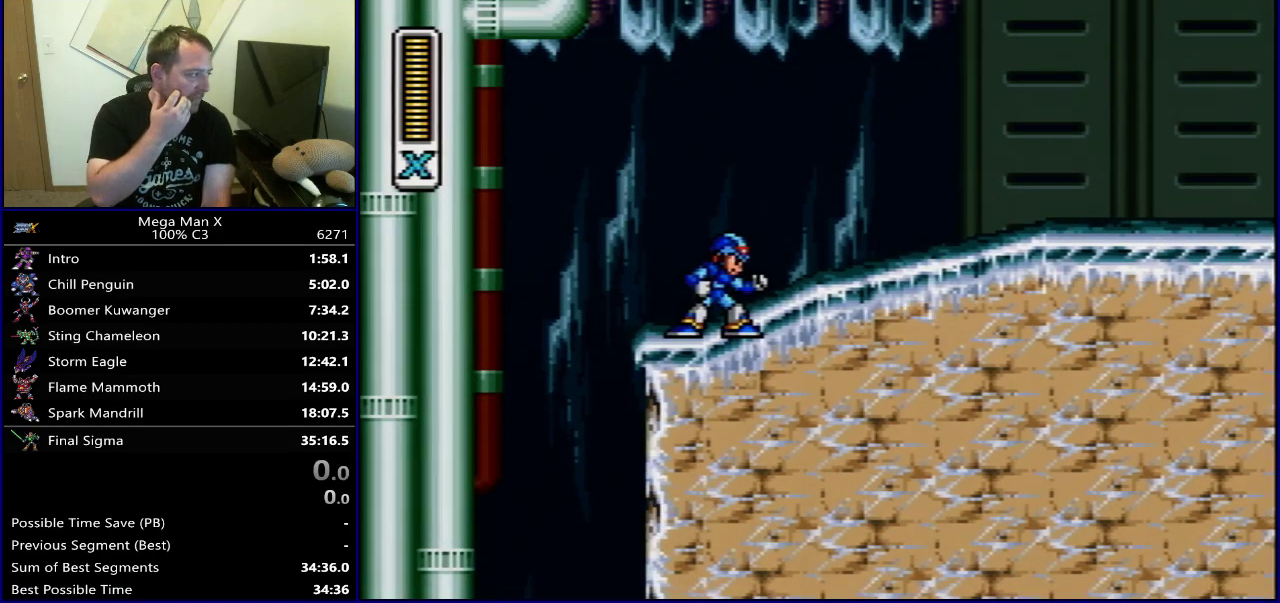
{"dt_ms": 500, "buttons": [], "events": []}
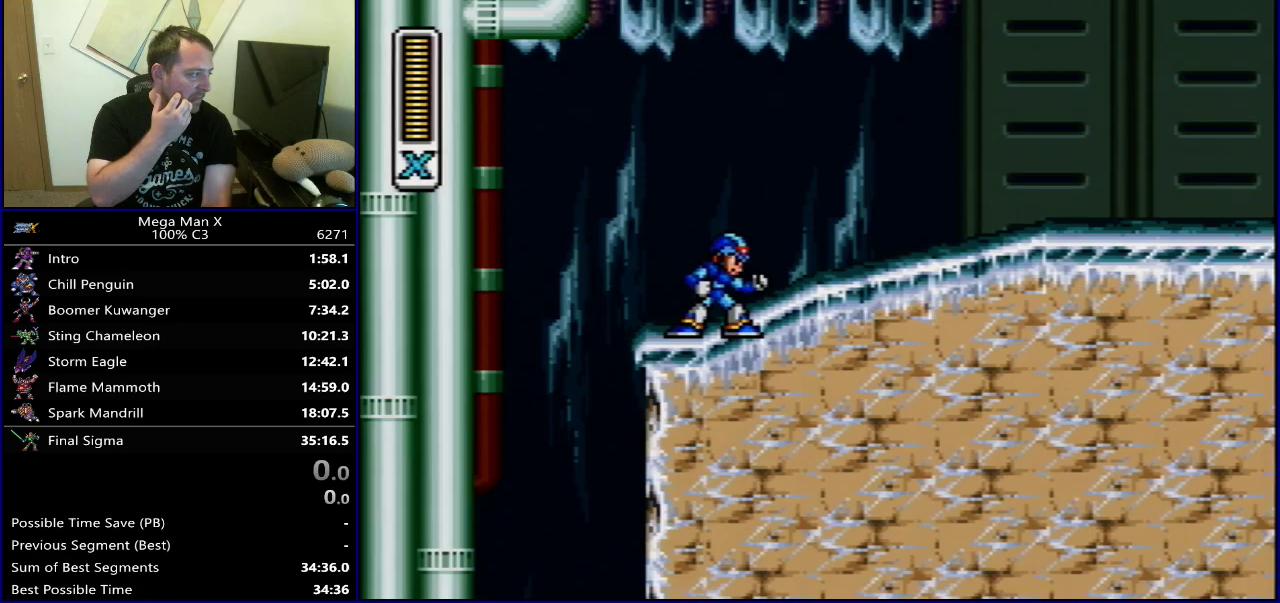
{"dt_ms": 500, "buttons": [], "events": []}
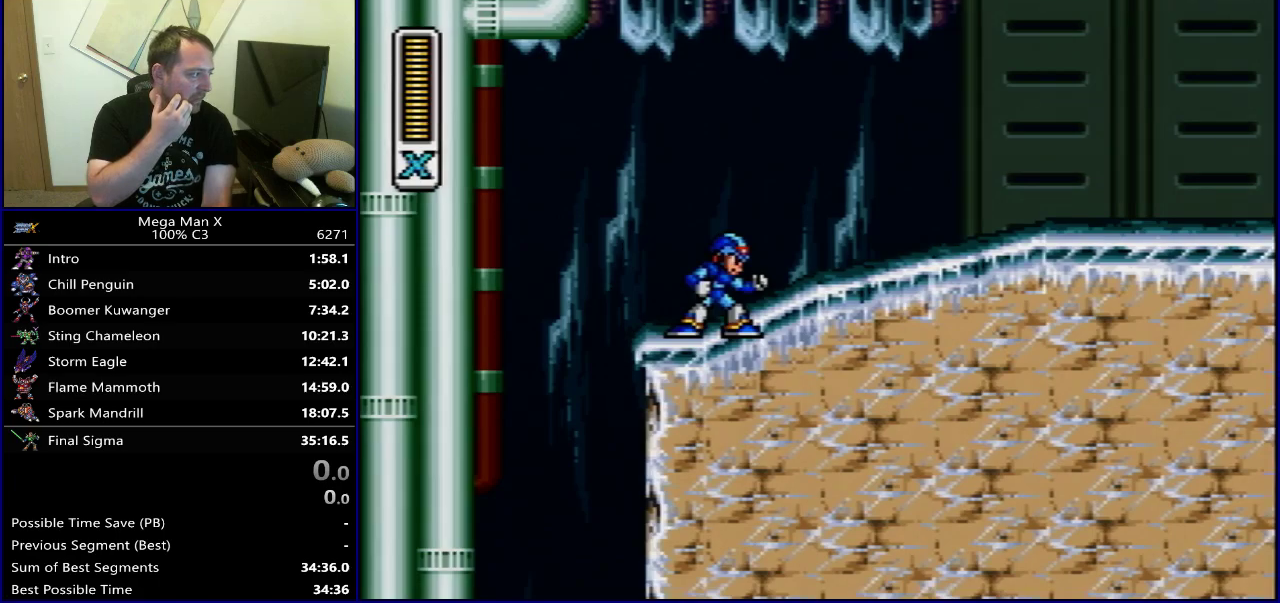
{"dt_ms": 500, "buttons": [], "events": []}
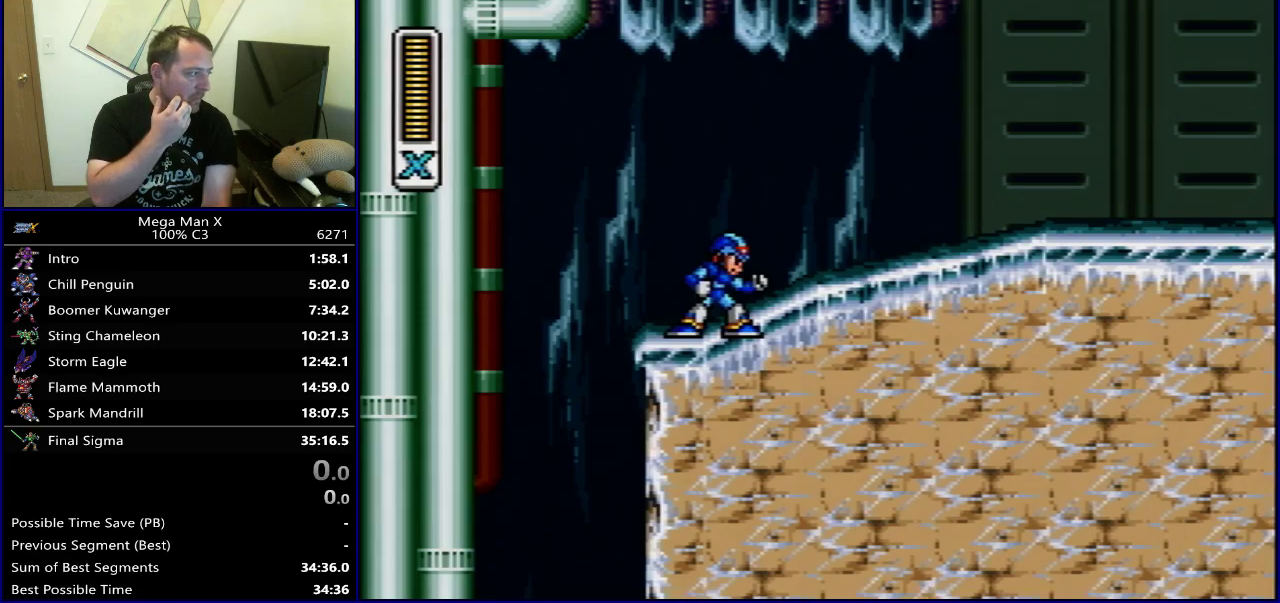
{"dt_ms": 500, "buttons": [], "events": []}
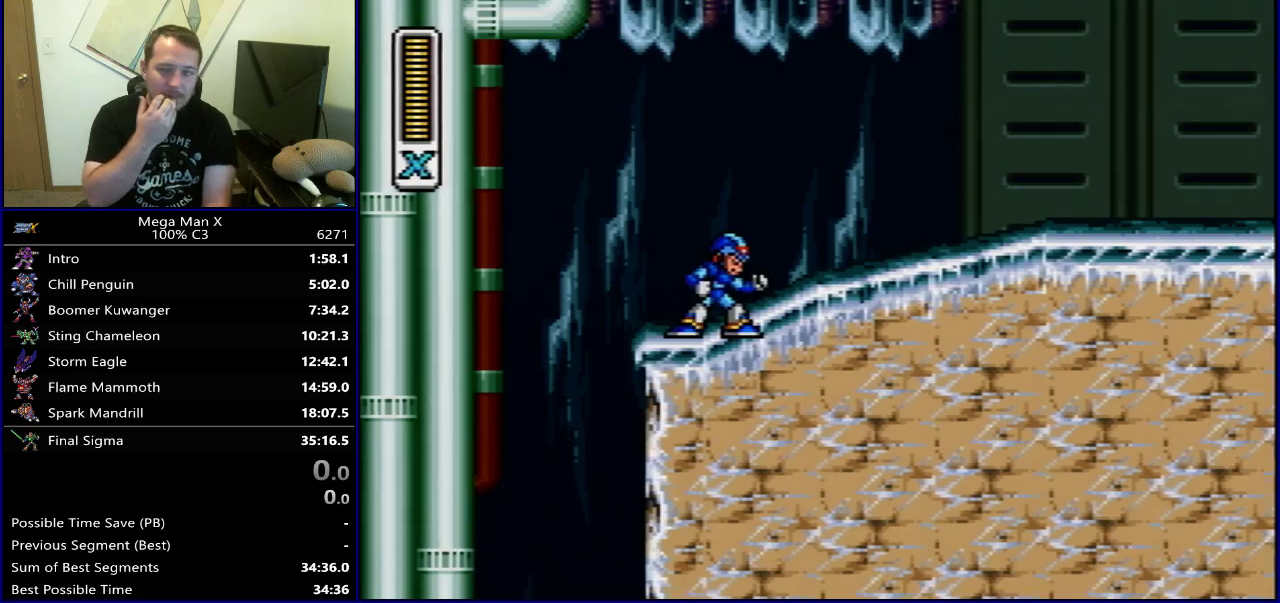
{"dt_ms": 500, "buttons": [], "events": []}
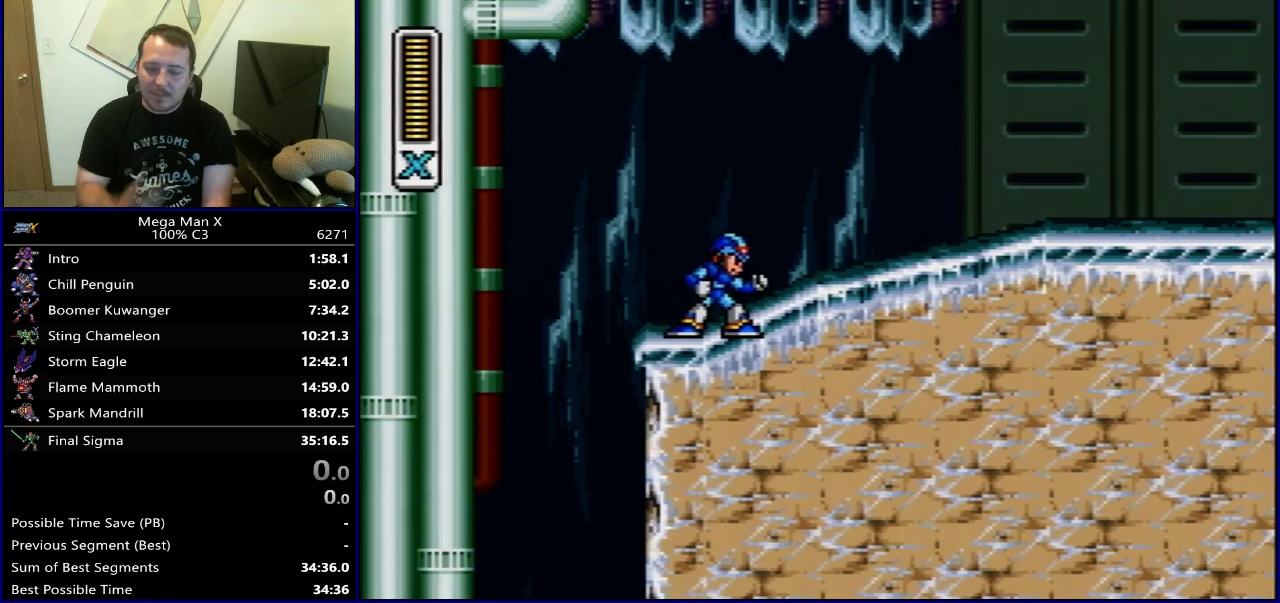
{"dt_ms": 500, "buttons": [], "events": []}
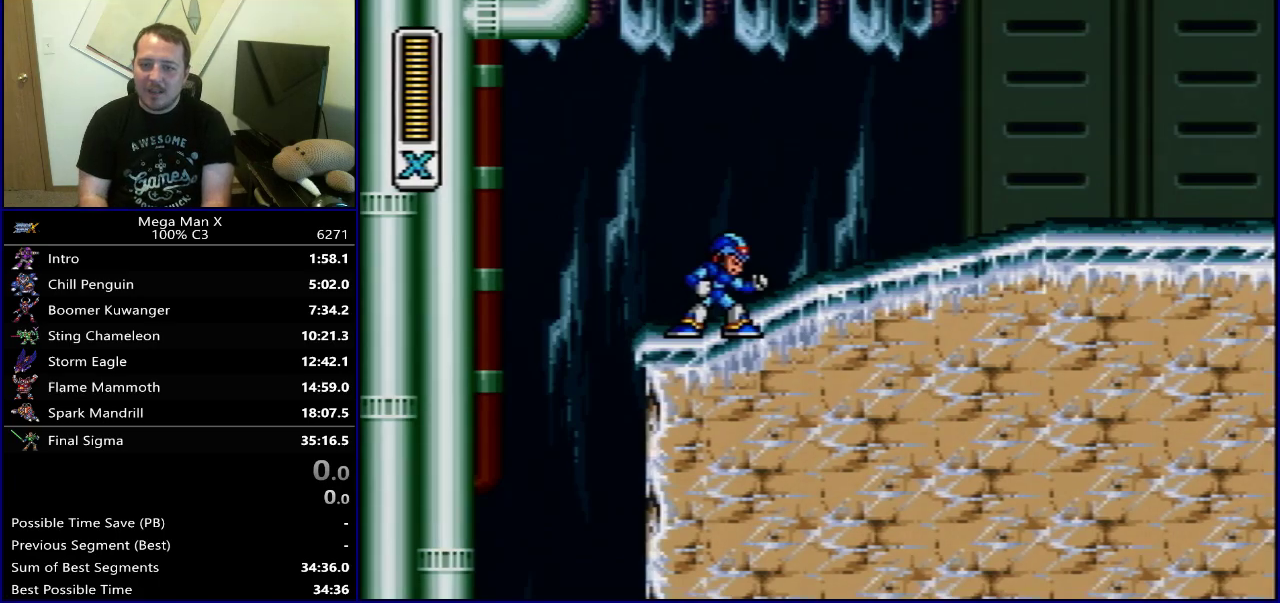
{"dt_ms": 700, "buttons": ["DPAD_RIGHT"], "events": [[483, "DPAD_RIGHT", "down"]]}
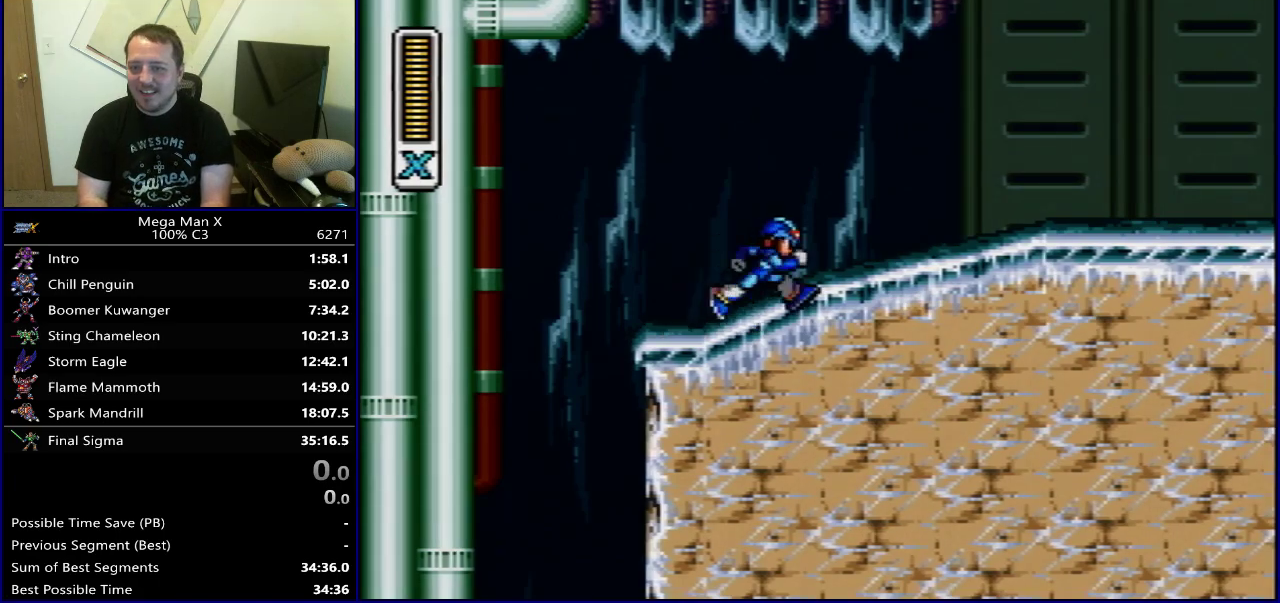
{"dt_ms": 400, "buttons": ["DPAD_LEFT"], "events": [[200, "DPAD_RIGHT", "up"], [267, "DPAD_LEFT", "down"]]}
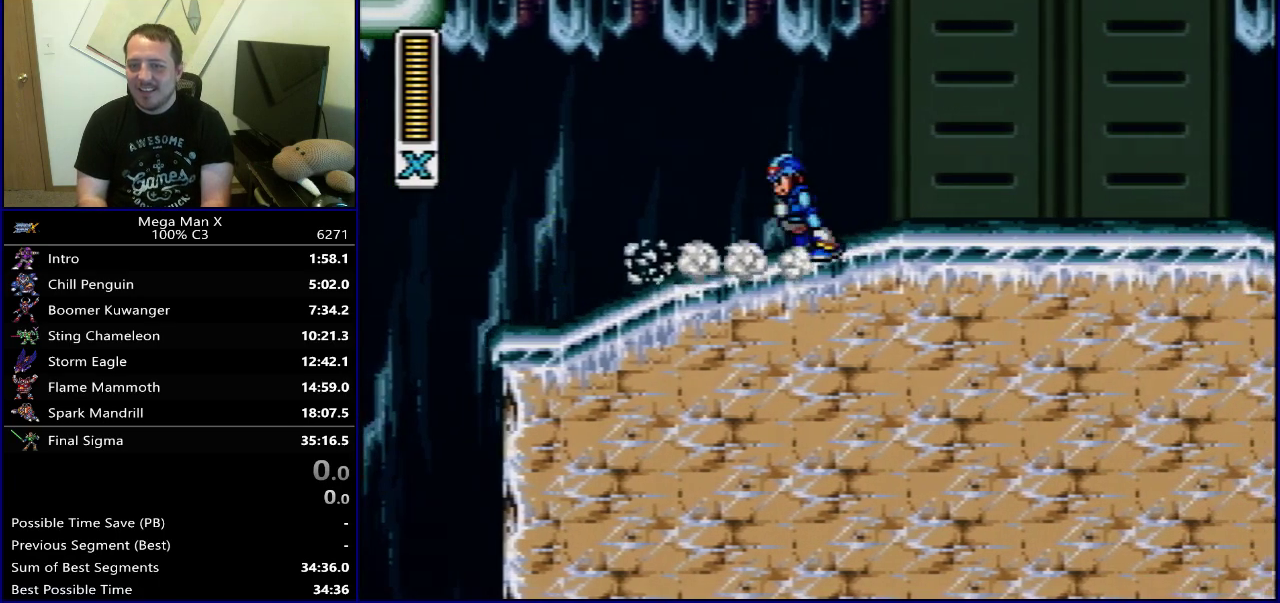
{"dt_ms": 400, "buttons": ["DPAD_RIGHT"], "events": [[300, "DPAD_LEFT", "up"], [333, "DPAD_RIGHT", "down"]]}